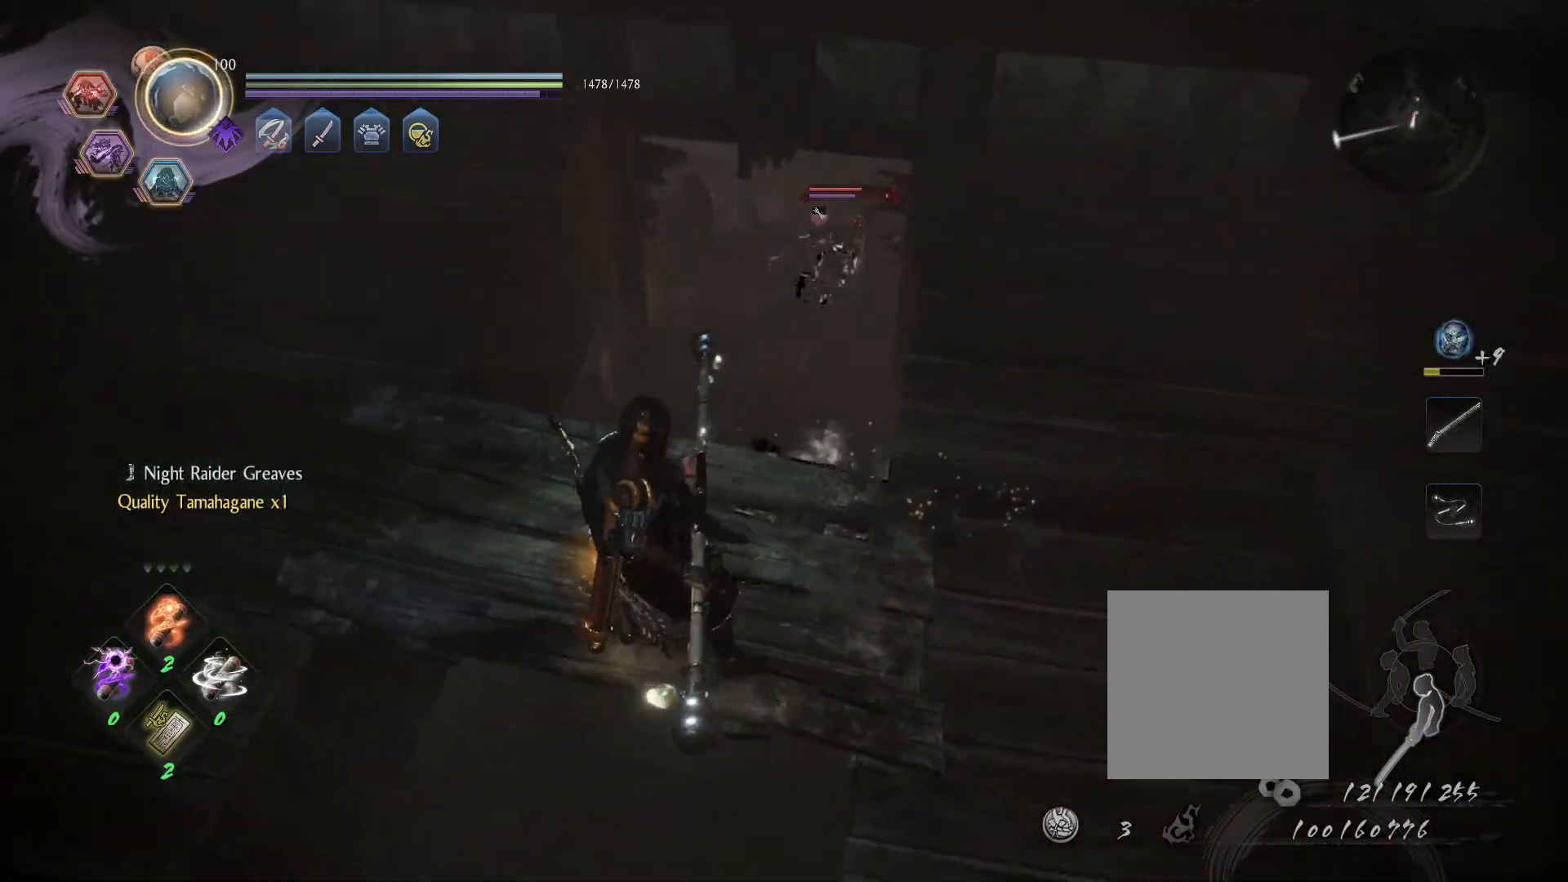
Gameplay with a controller (PlayStation layout); each line is a JSON object with the inputs held at the frame after it. "events" lists button and stick changes between this image and that frame as [ms after this image, input, new state], when the widget could be followed in between.
{"buttons": [], "left_stick": "center", "right_stick": "center", "events": [[33, "left_stick", "center"], [83, "left_stick", "down"], [500, "left_stick", "center"]]}
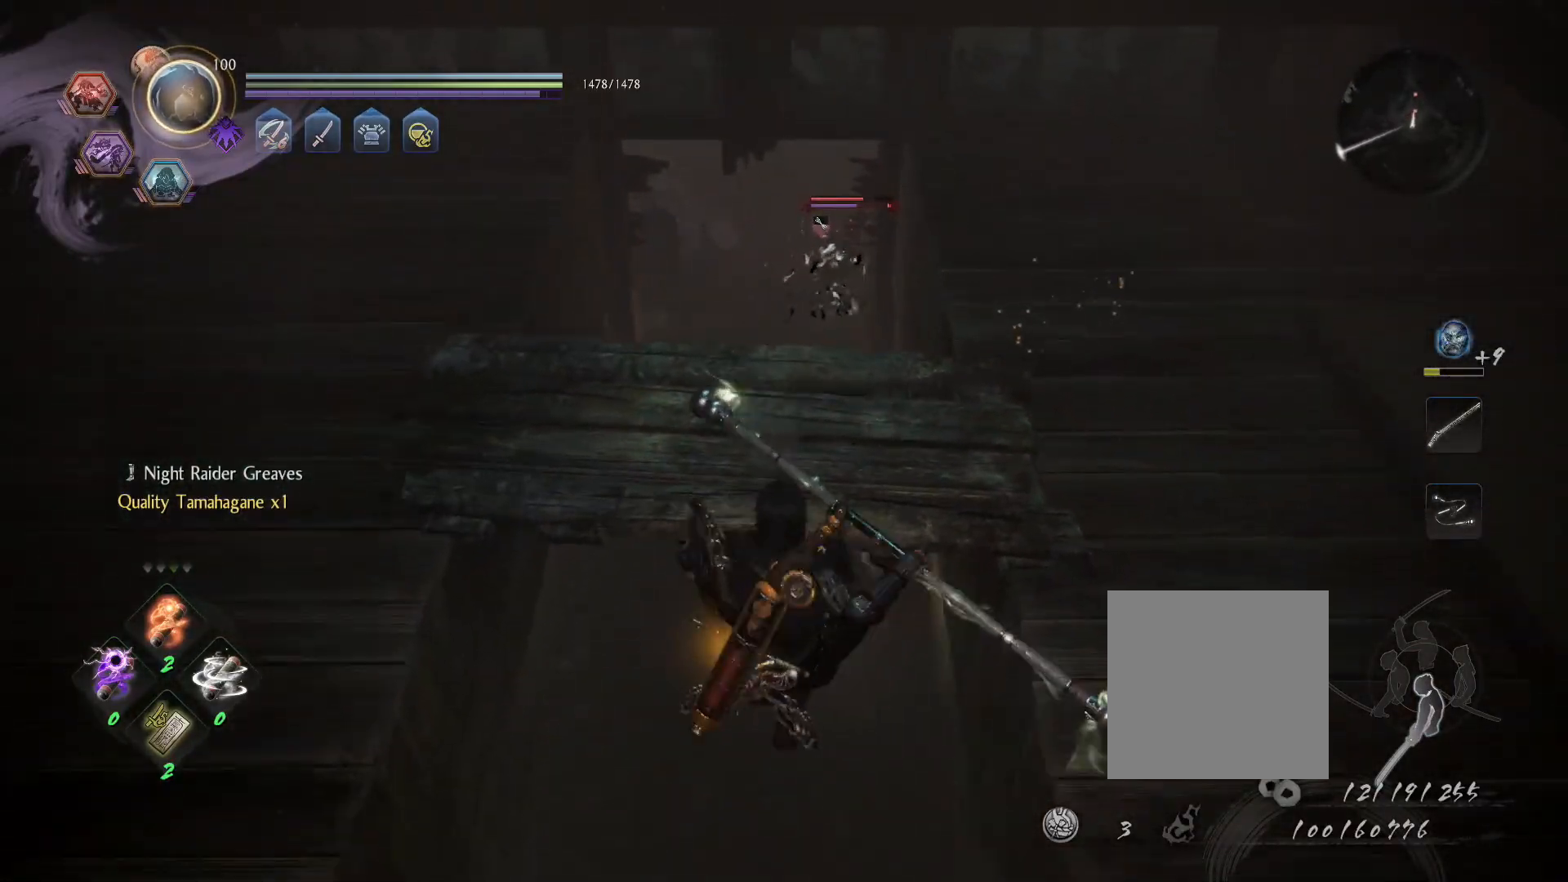
{"buttons": [], "left_stick": "down", "right_stick": "center", "events": [[183, "left_stick", "down"]]}
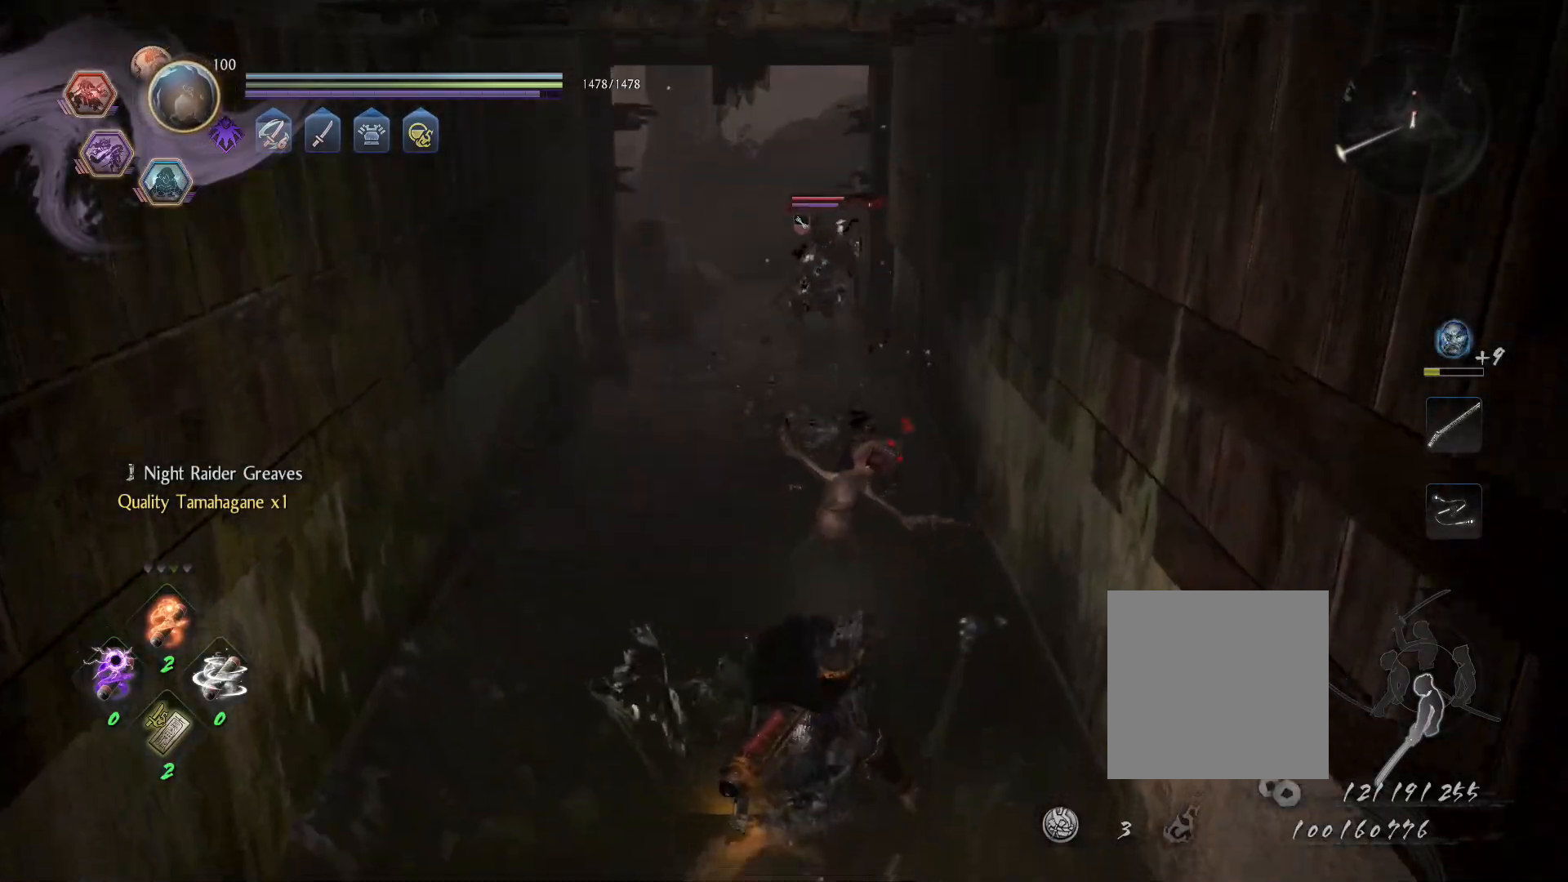
{"buttons": ["L1"], "left_stick": "down", "right_stick": "center", "events": [[467, "L1", "down"]]}
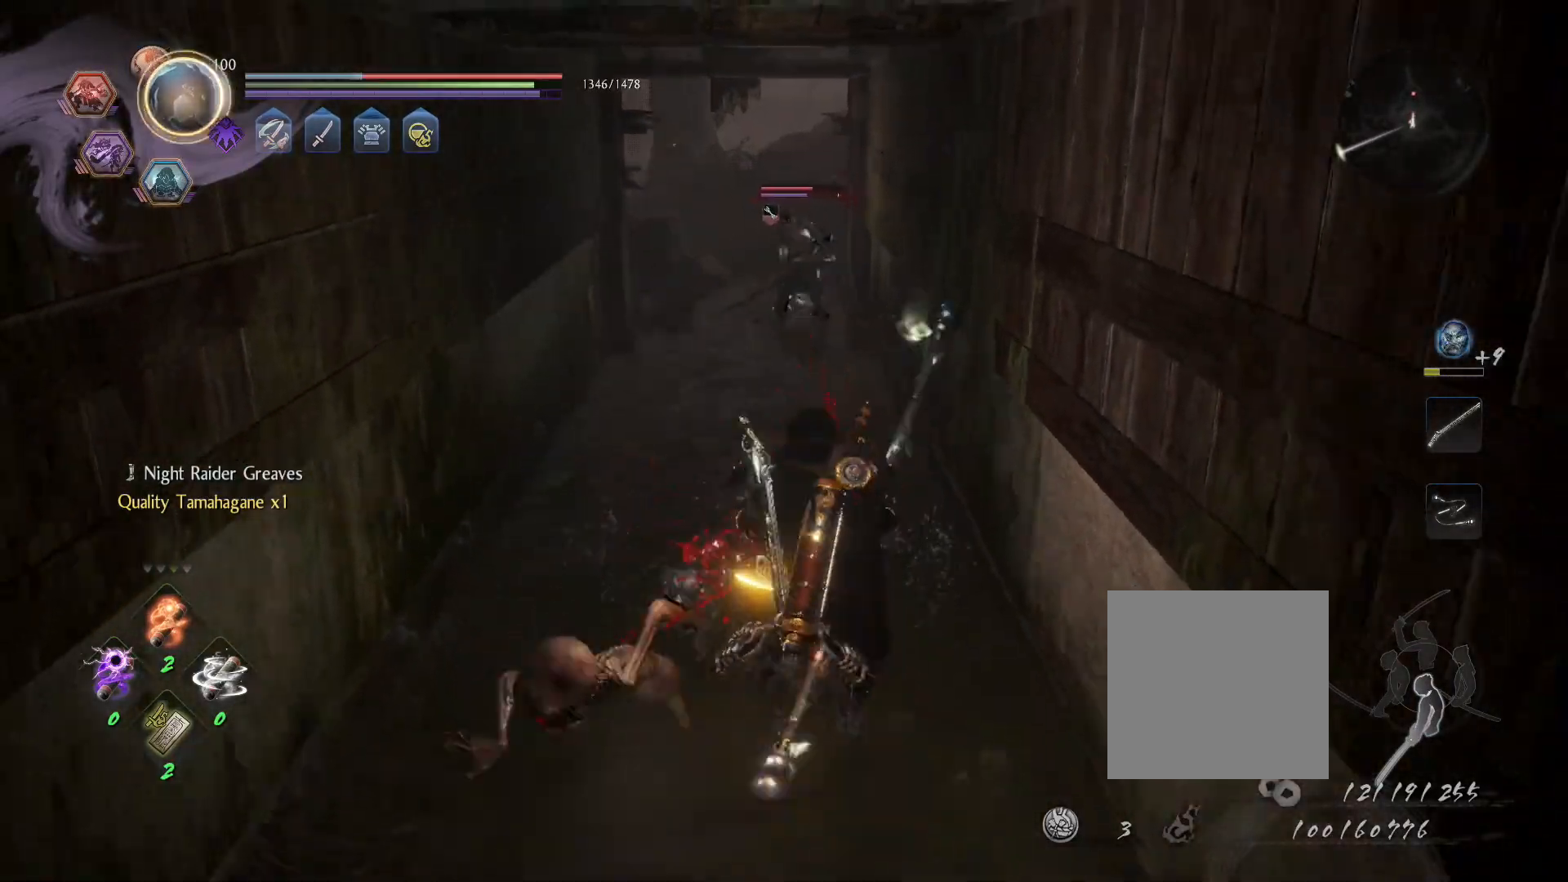
{"buttons": ["L1"], "left_stick": "up", "right_stick": "center", "events": [[17, "R1", "down"], [67, "CROSS", "down"], [183, "CROSS", "up"], [183, "R1", "up"], [200, "left_stick", "center"], [250, "left_stick", "up"]]}
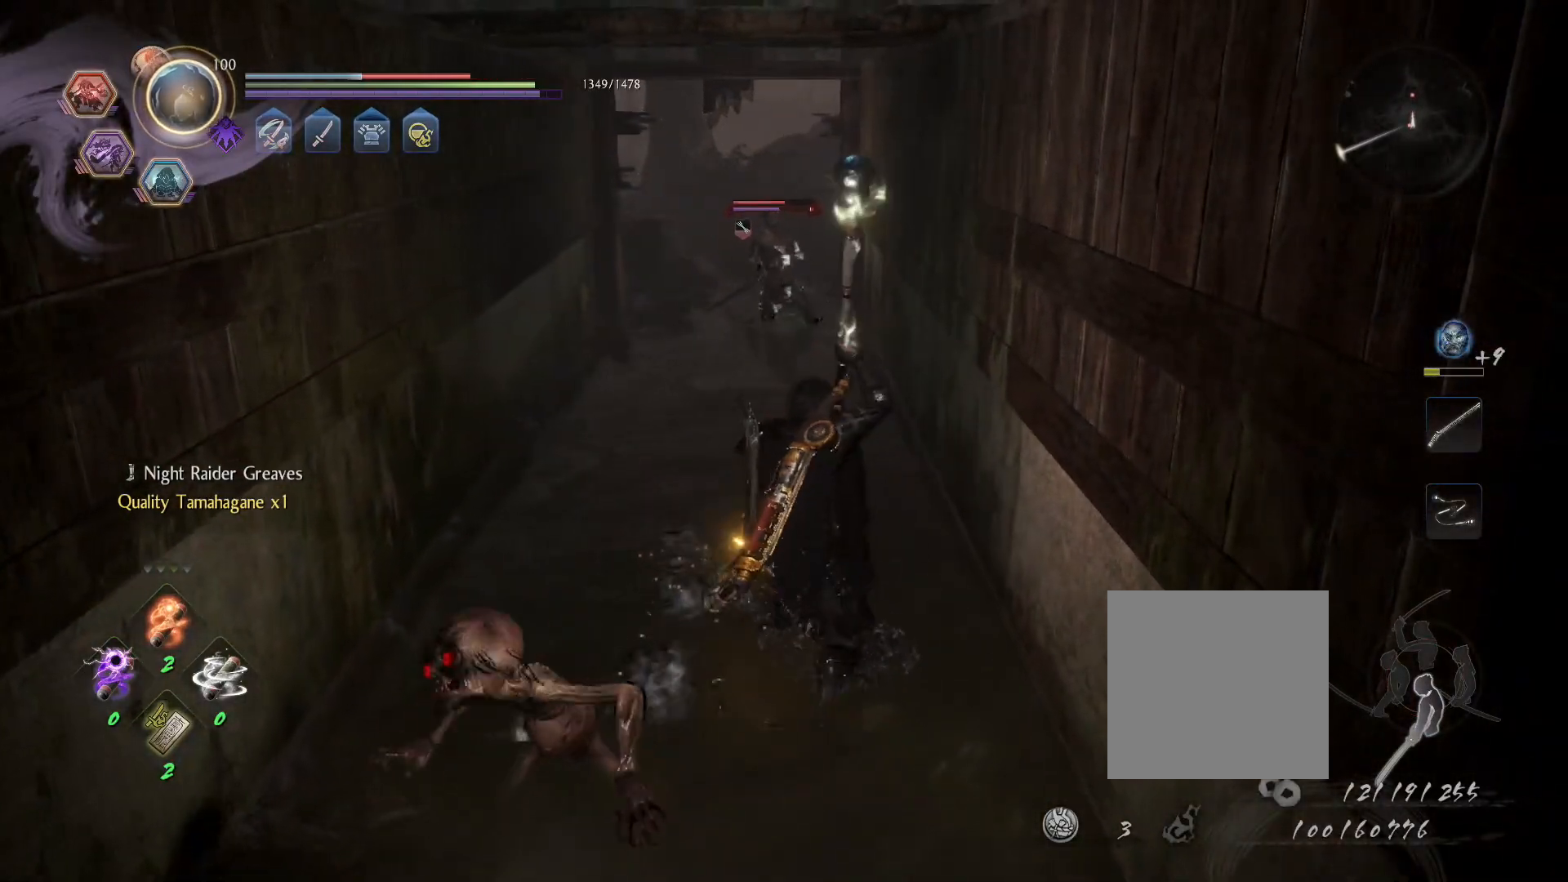
{"buttons": [], "left_stick": "up-left", "right_stick": "center", "events": [[17, "left_stick", "left"], [83, "left_stick", "down-left"], [117, "CROSS", "down"], [183, "R1", "down"], [233, "CIRCLE", "down"], [250, "CROSS", "up"], [317, "CIRCLE", "up"], [317, "R1", "up"], [383, "L1", "up"], [500, "left_stick", "up-left"]]}
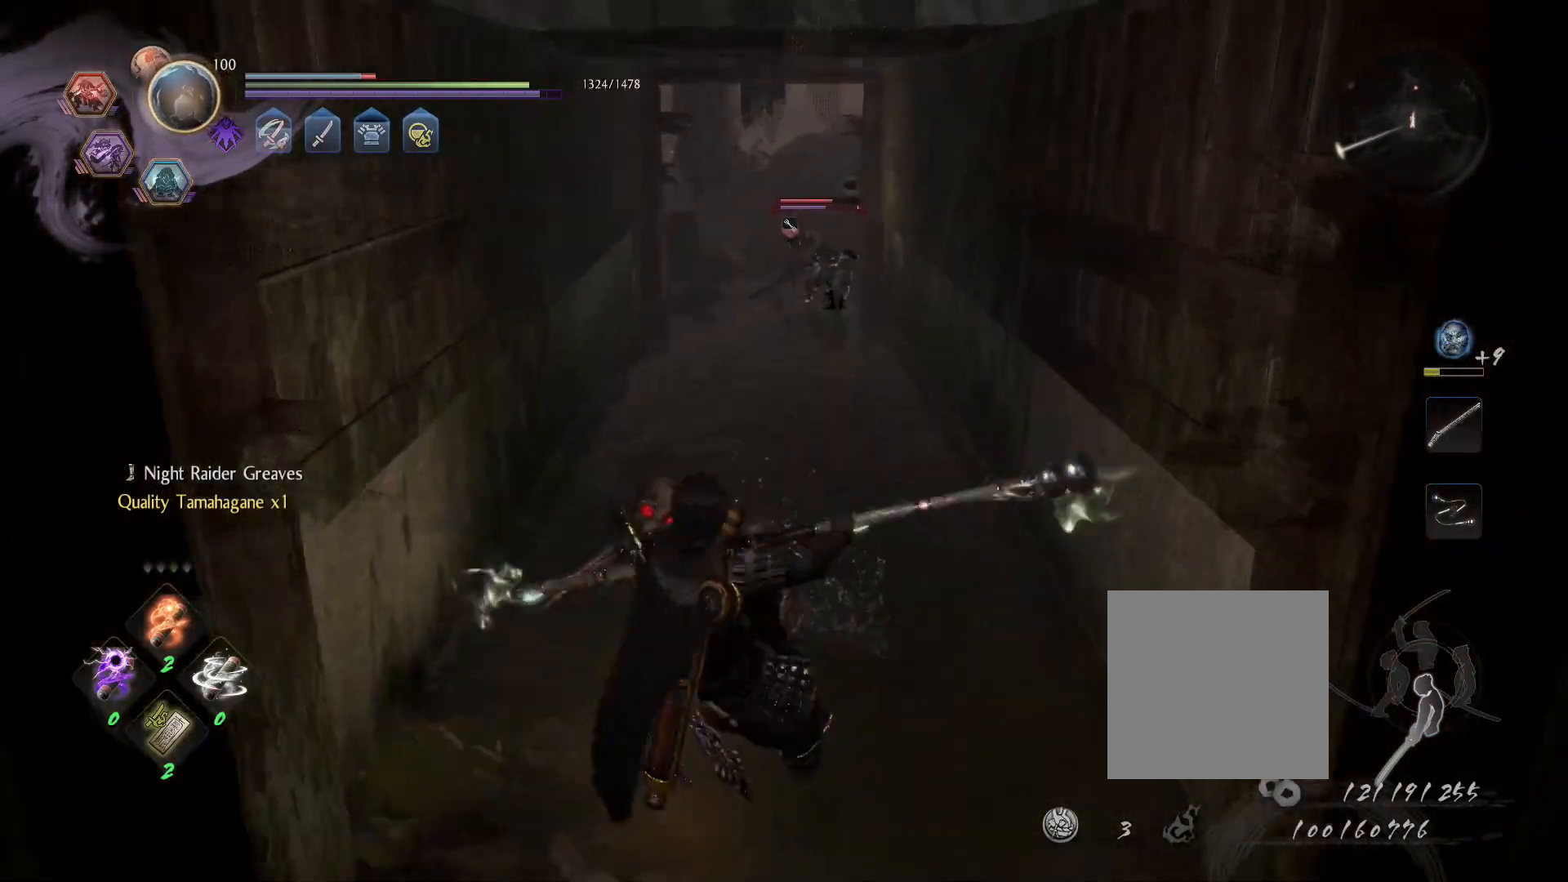
{"buttons": ["DPAD_UP"], "left_stick": "up-right", "right_stick": "center", "events": [[267, "DPAD_UP", "down"], [317, "left_stick", "up-right"]]}
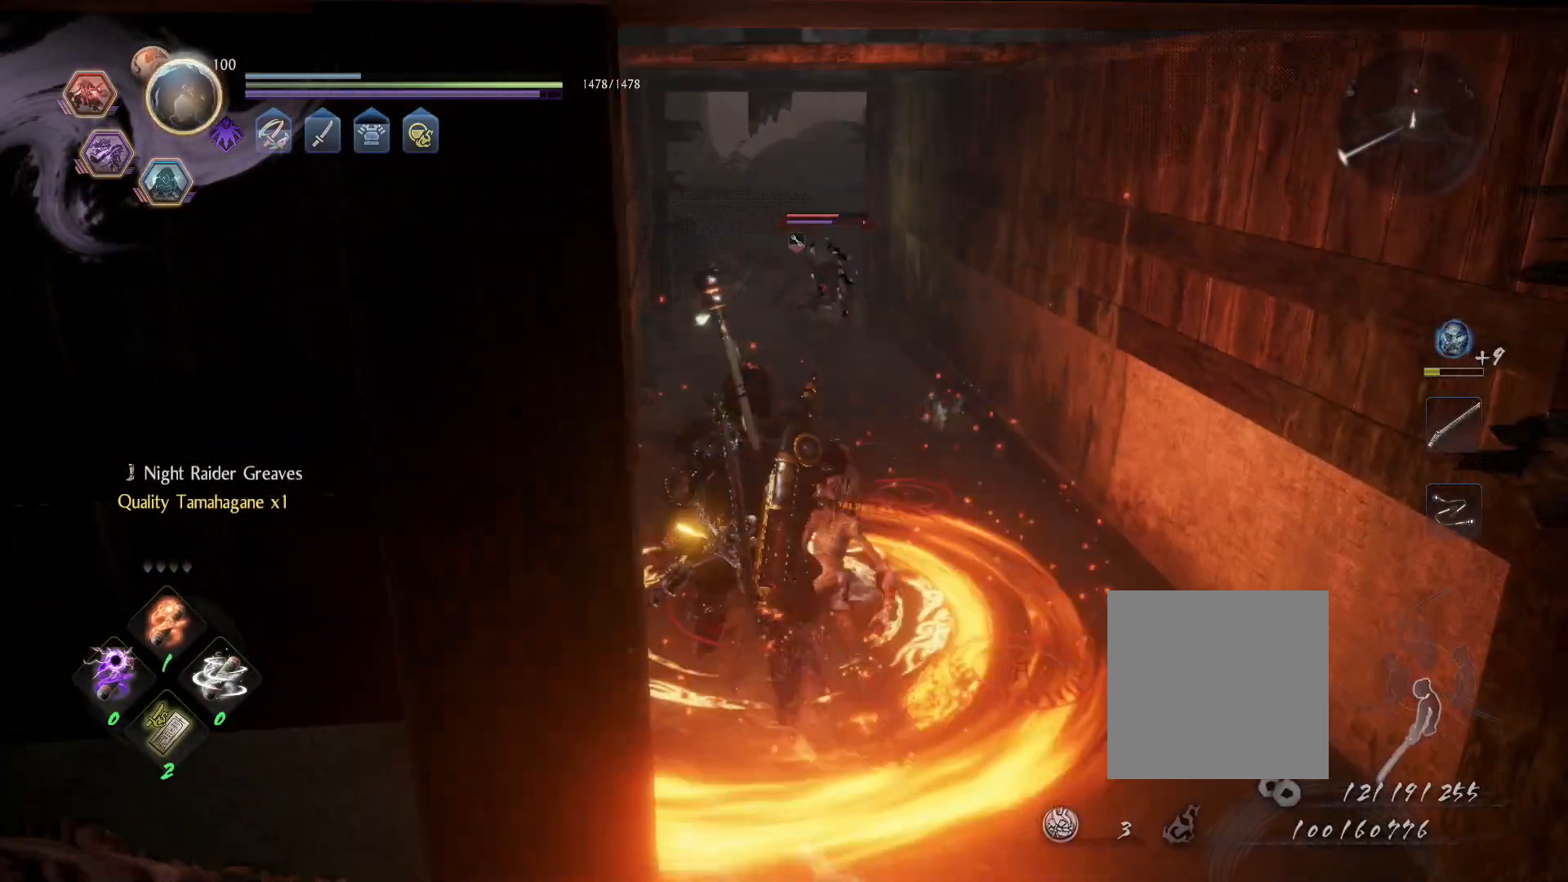
{"buttons": [], "left_stick": "center", "right_stick": "center", "events": [[17, "DPAD_UP", "up"], [117, "left_stick", "center"]]}
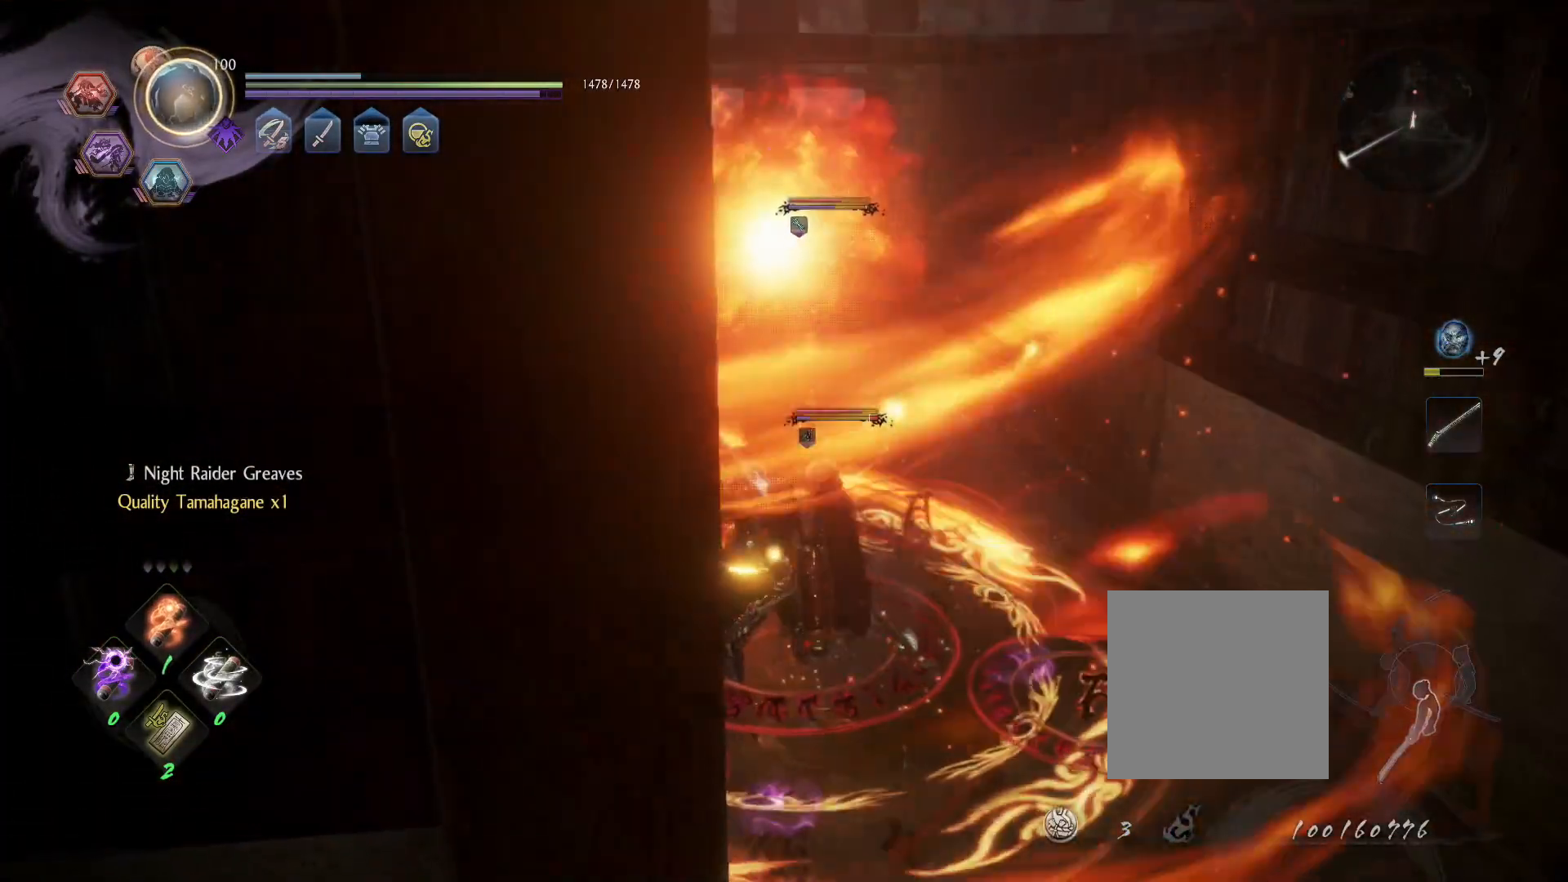
{"buttons": [], "left_stick": "center", "right_stick": "center", "events": []}
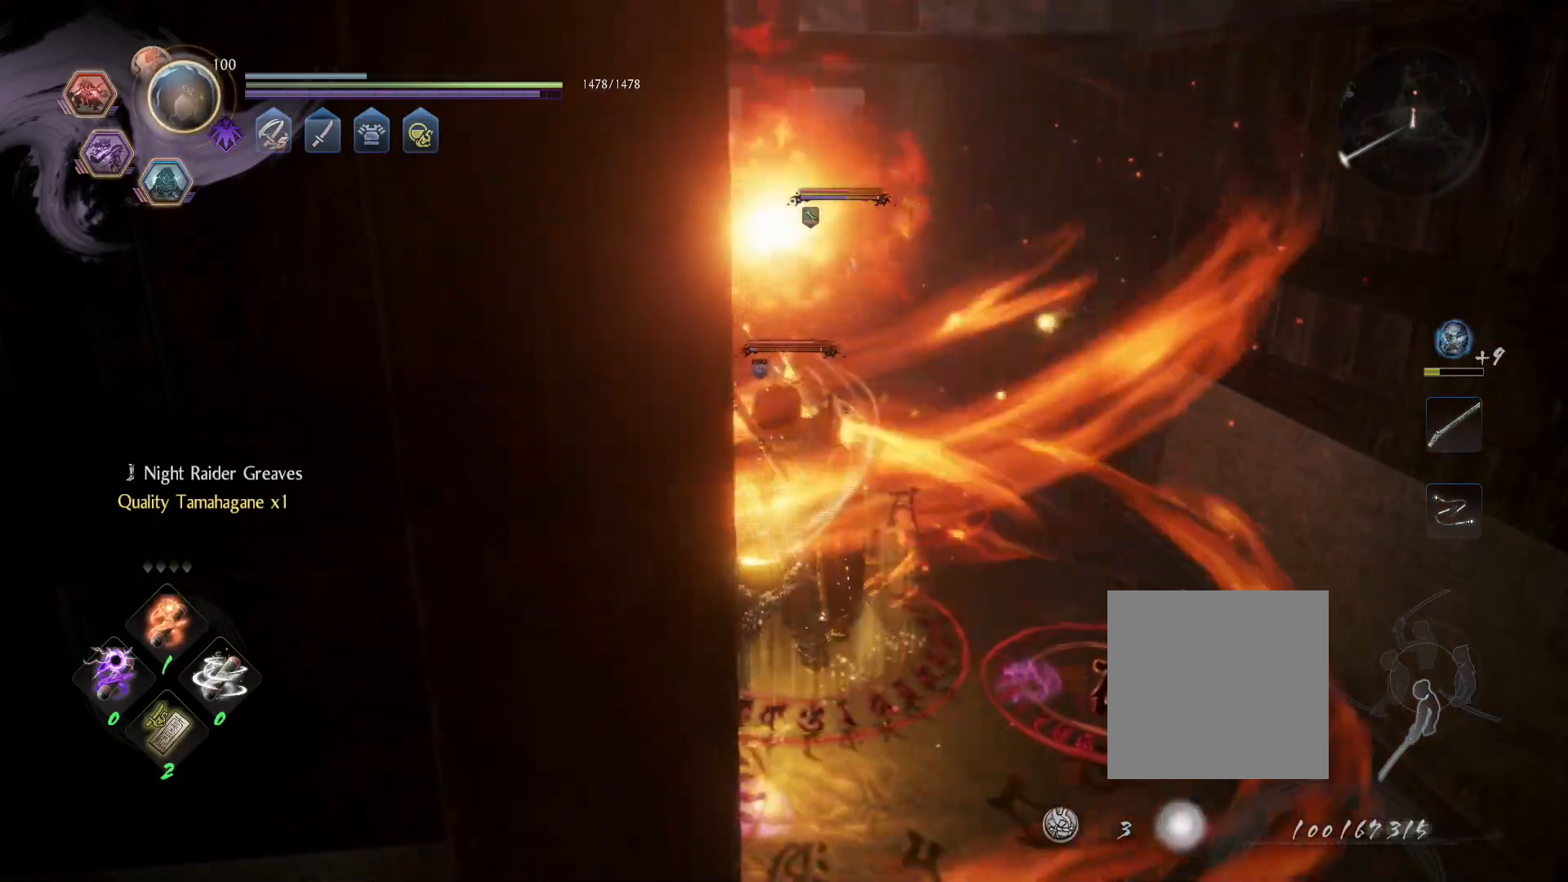
{"buttons": [], "left_stick": "center", "right_stick": "center", "events": []}
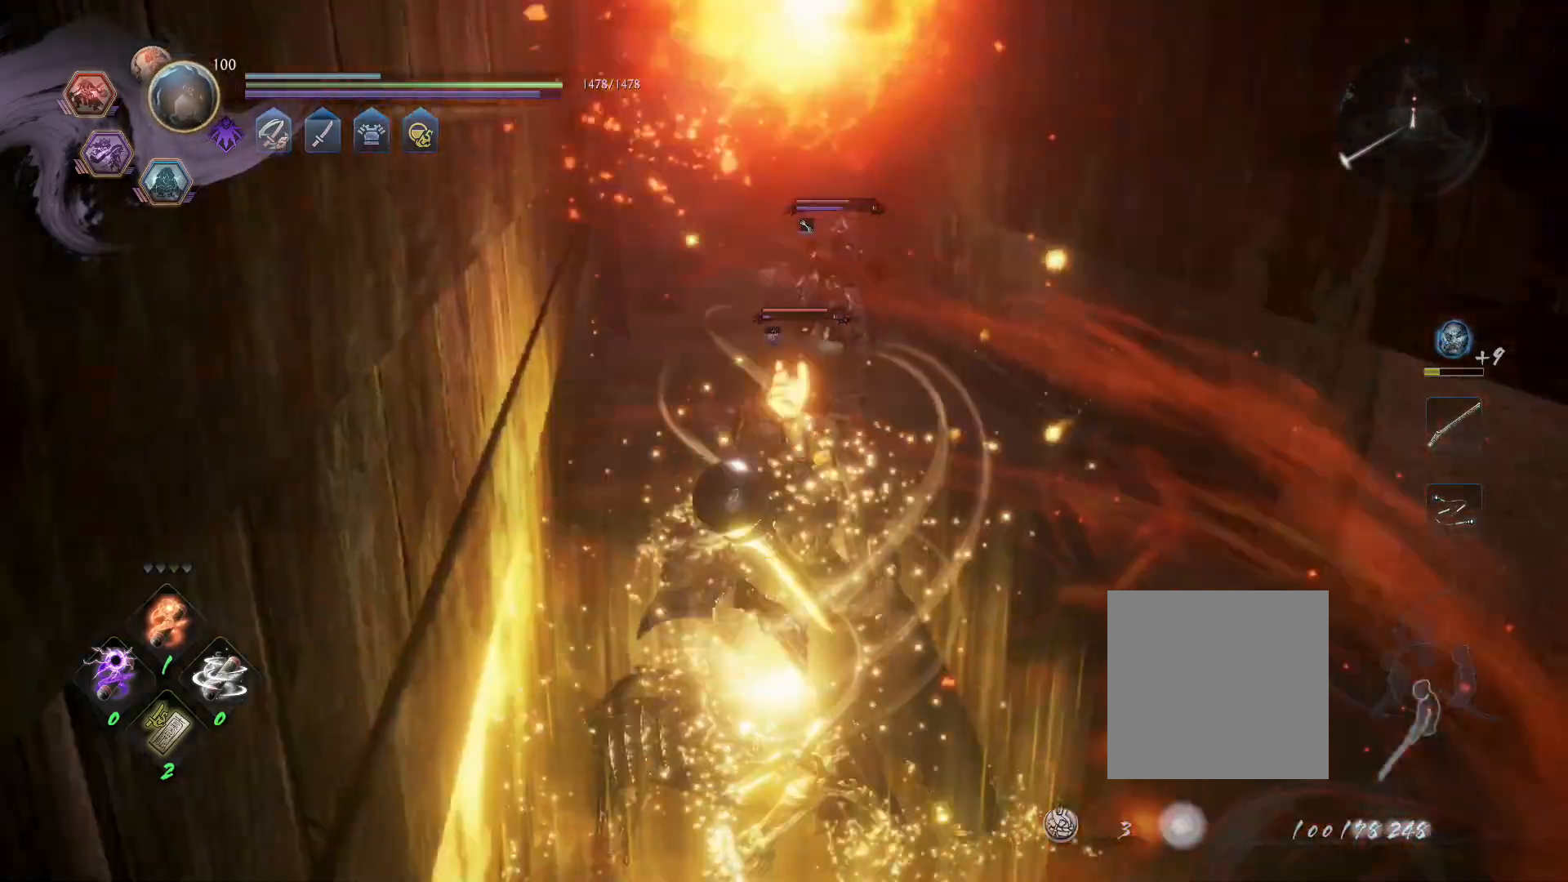
{"buttons": [], "left_stick": "center", "right_stick": "center", "events": []}
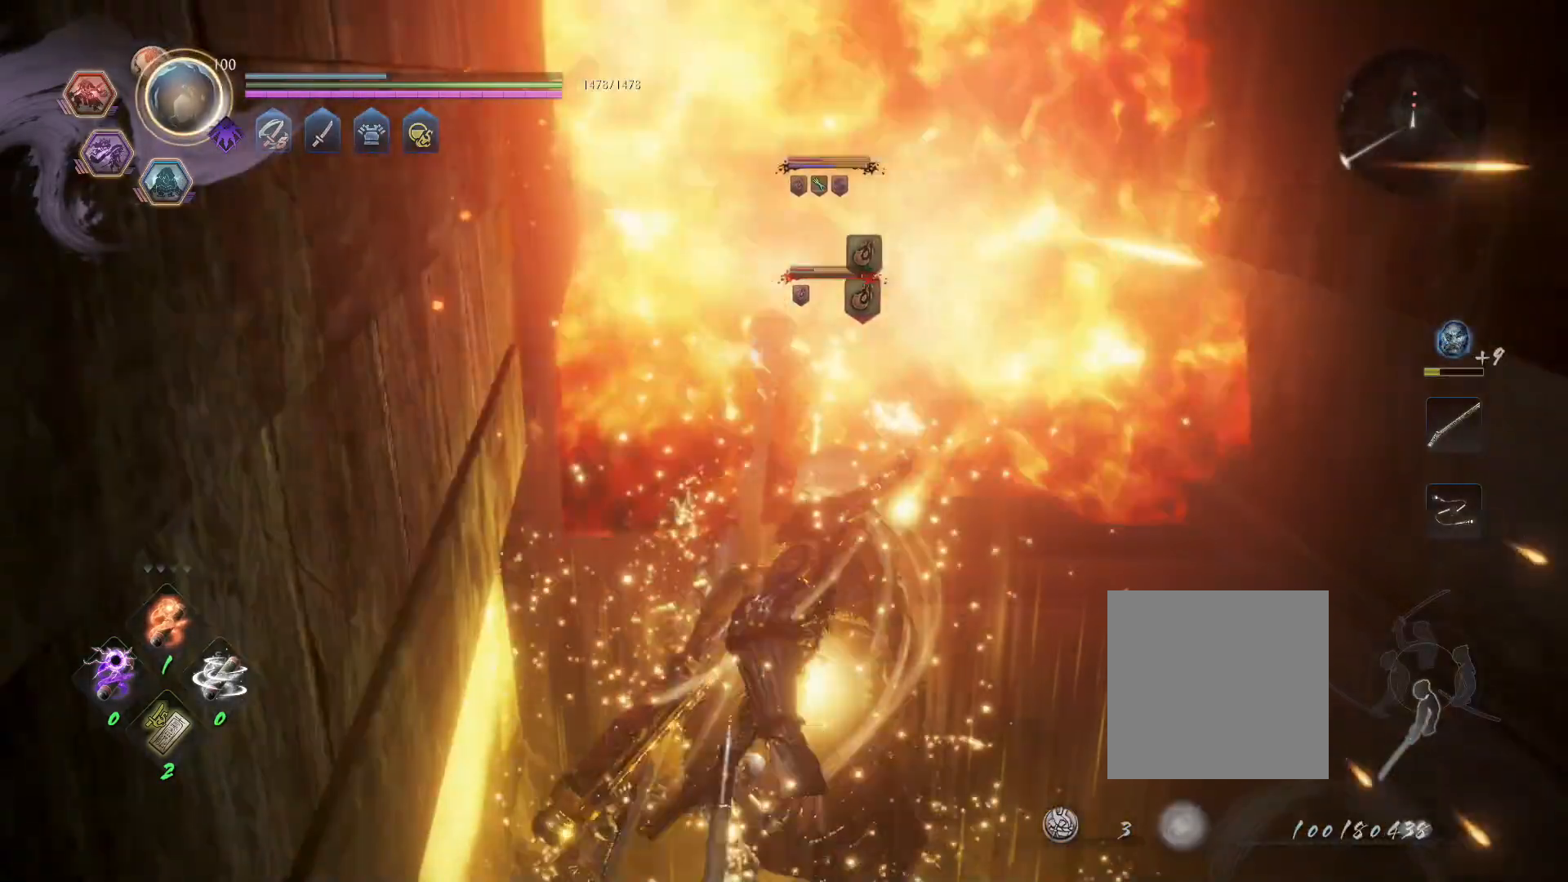
{"buttons": ["TRIANGLE", "R1"], "left_stick": "up-right", "right_stick": "center", "events": [[33, "R1", "down"], [83, "CROSS", "down"], [83, "left_stick", "right"], [117, "L1", "down"], [200, "CROSS", "up"], [267, "R1", "up"], [317, "L1", "up"], [317, "left_stick", "up-right"], [400, "R1", "down"], [467, "TRIANGLE", "down"]]}
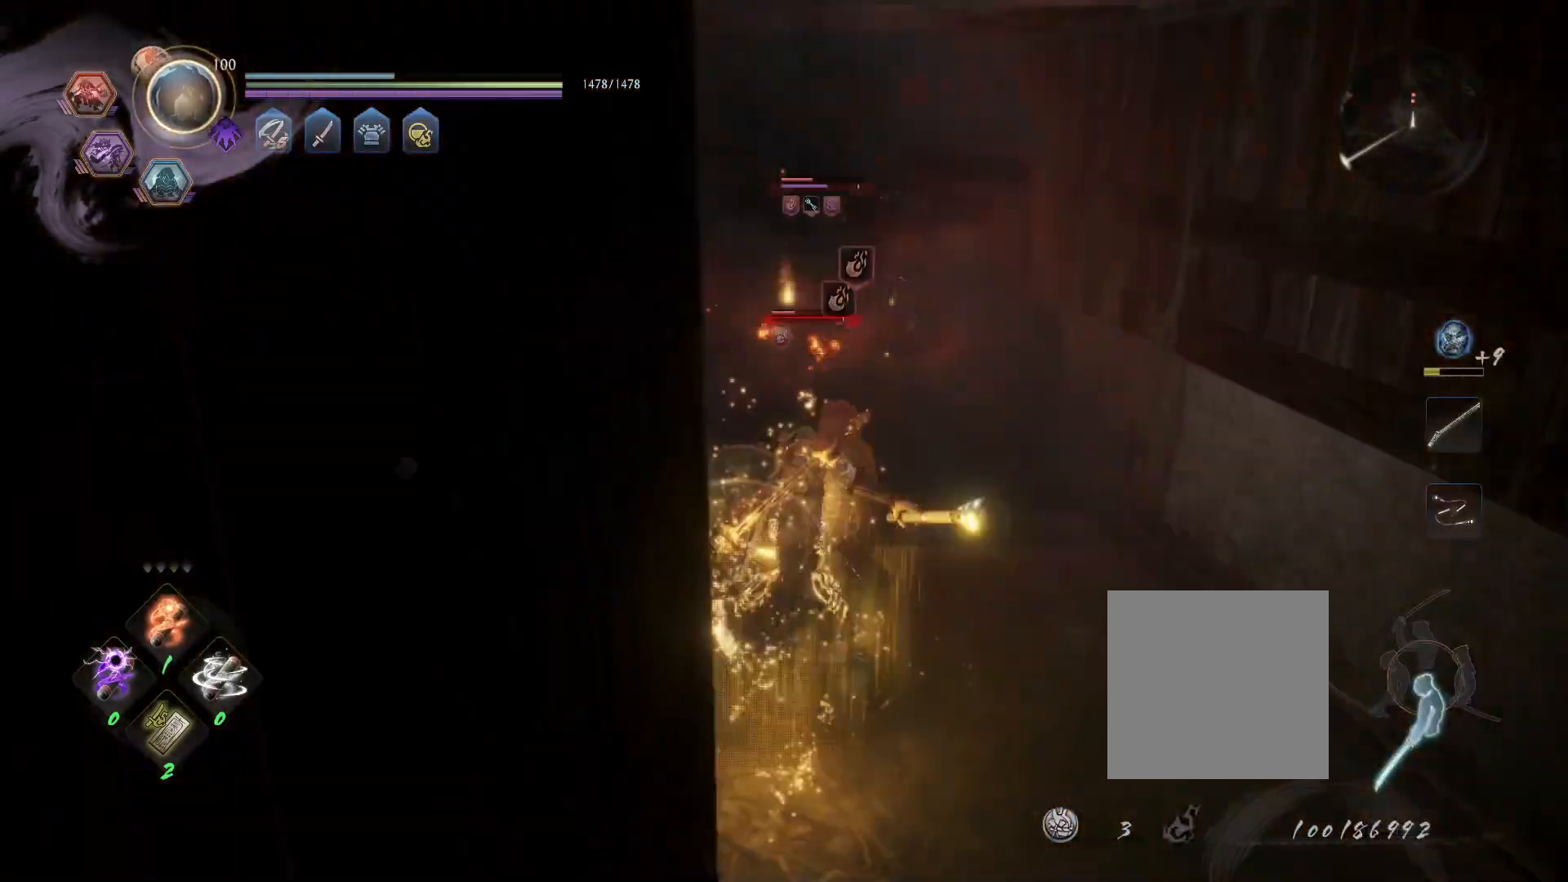
{"buttons": ["SQUARE"], "left_stick": "center", "right_stick": "center", "events": [[67, "TRIANGLE", "up"], [83, "R1", "up"], [100, "left_stick", "up"], [167, "SQUARE", "down"], [383, "left_stick", "center"]]}
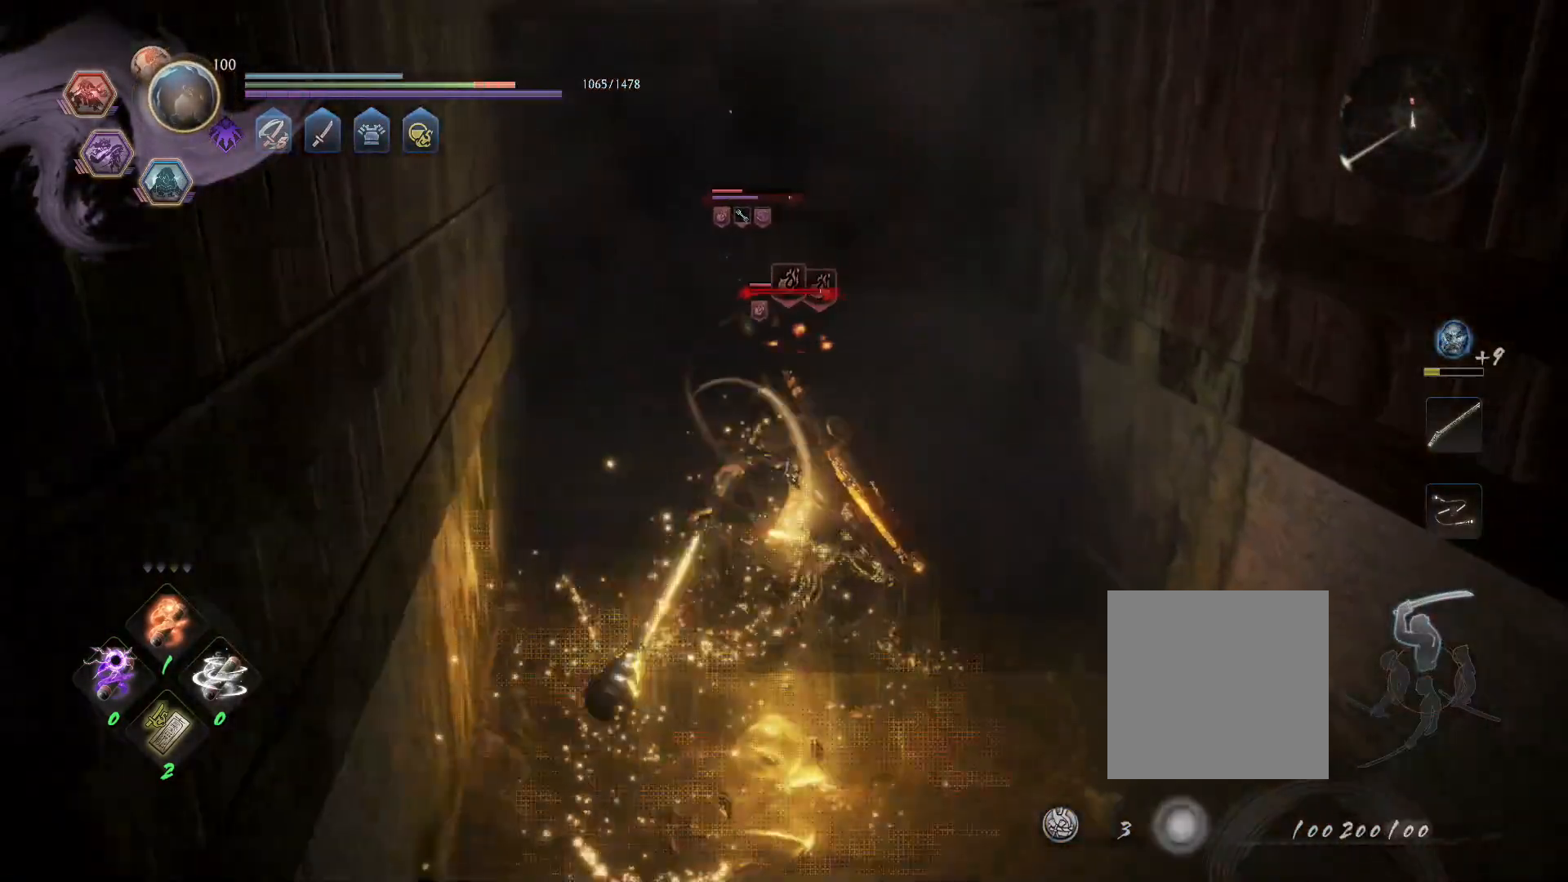
{"buttons": [], "left_stick": "center", "right_stick": "center", "events": [[483, "SQUARE", "up"]]}
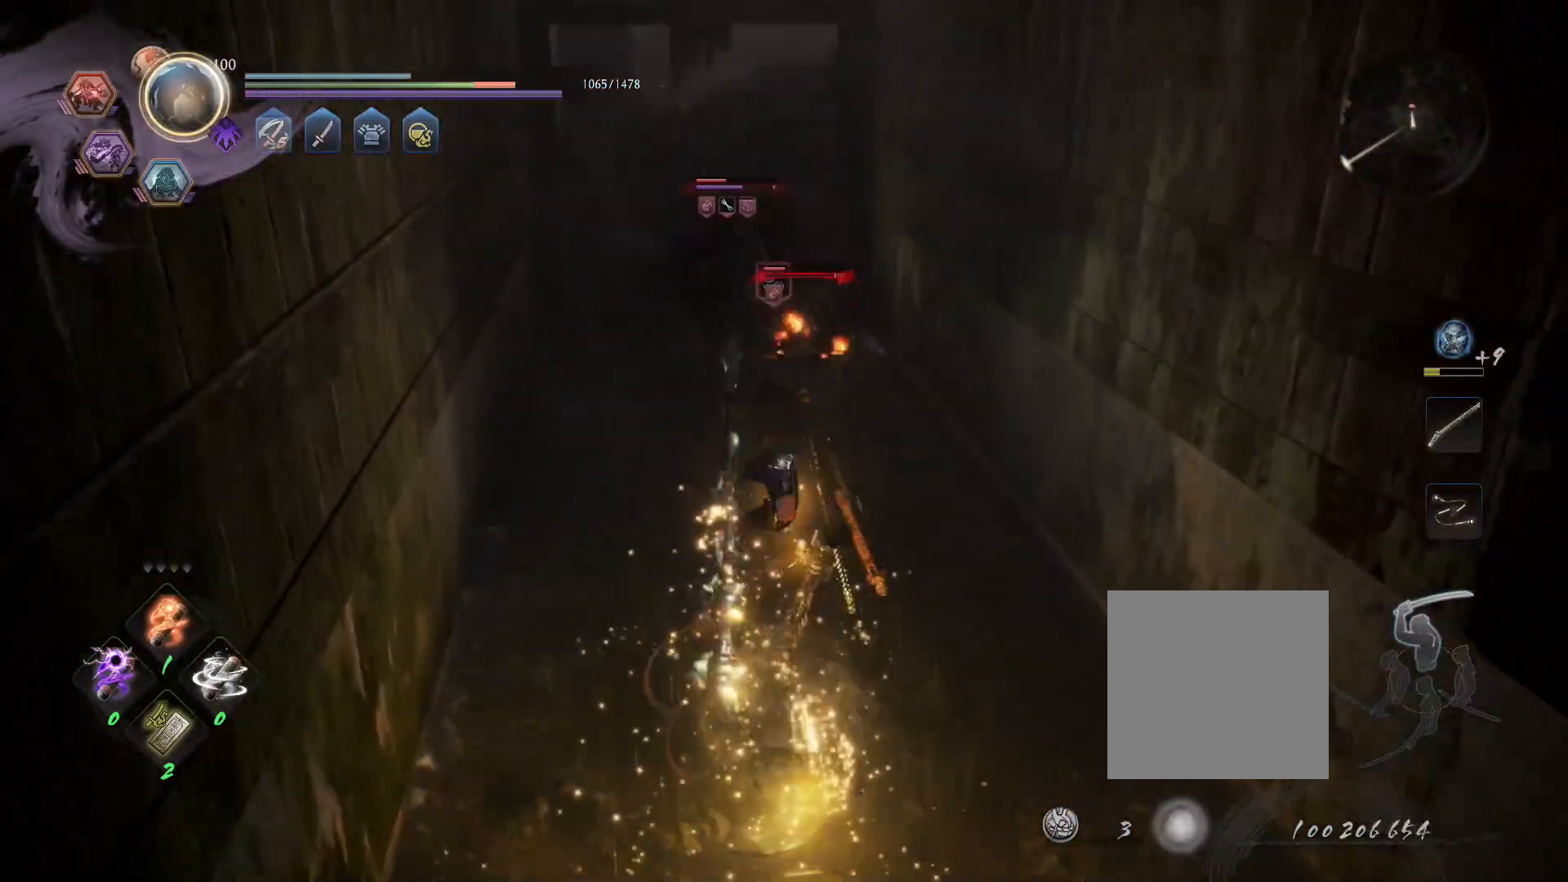
{"buttons": ["CROSS", "SQUARE", "R1"], "left_stick": "up", "right_stick": "center", "events": [[350, "R1", "down"], [483, "SQUARE", "down"], [500, "CROSS", "down"], [500, "left_stick", "up"]]}
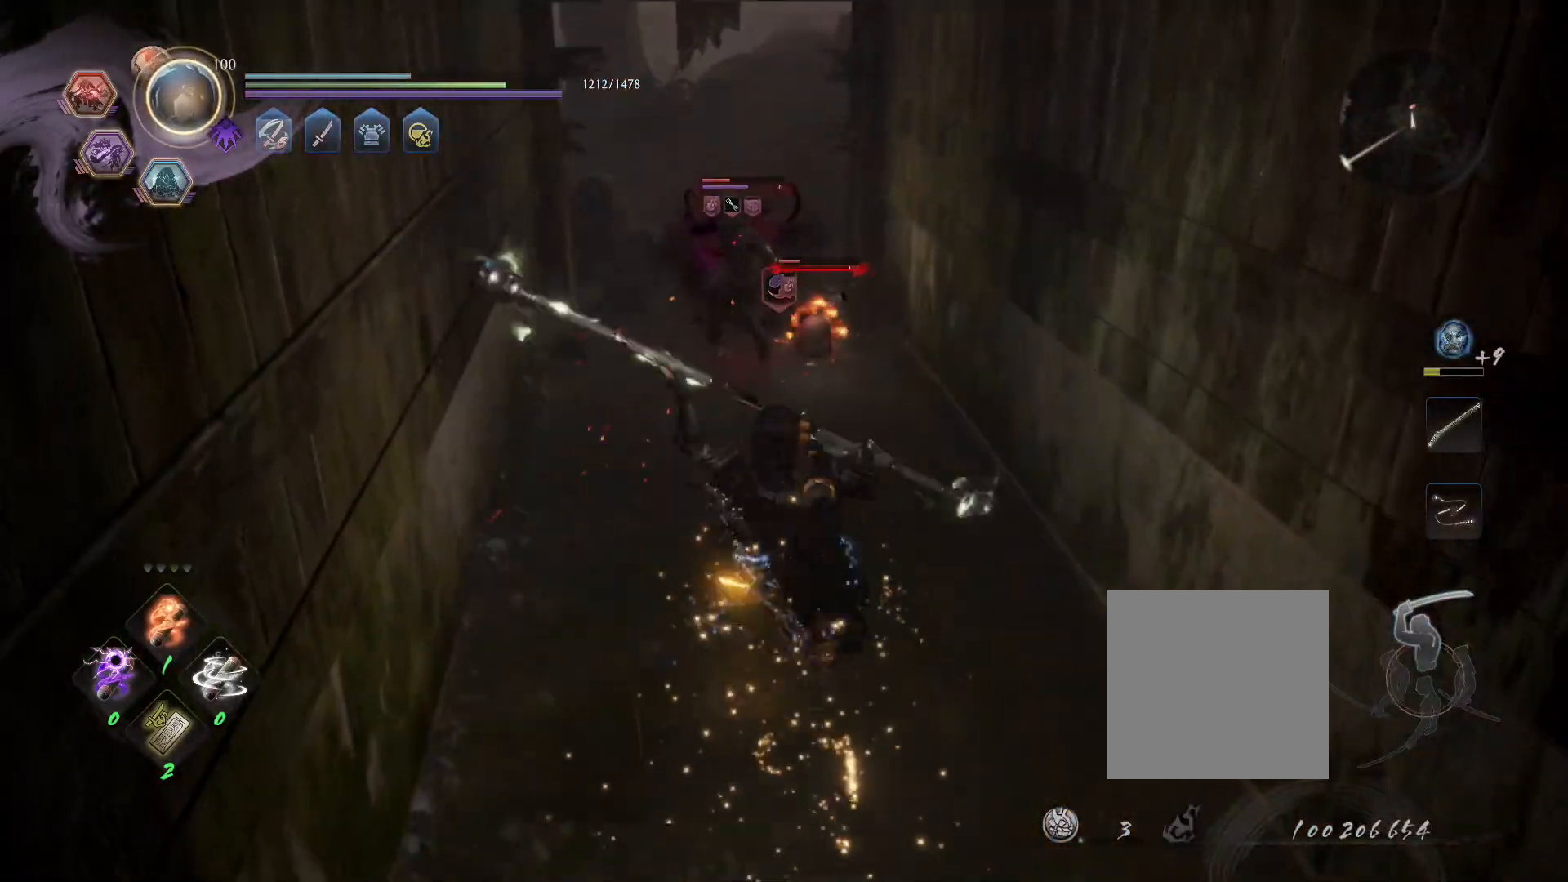
{"buttons": ["L1"], "left_stick": "up", "right_stick": "center", "events": [[17, "L1", "down"], [67, "SQUARE", "up"], [117, "CROSS", "up"], [133, "R1", "up"]]}
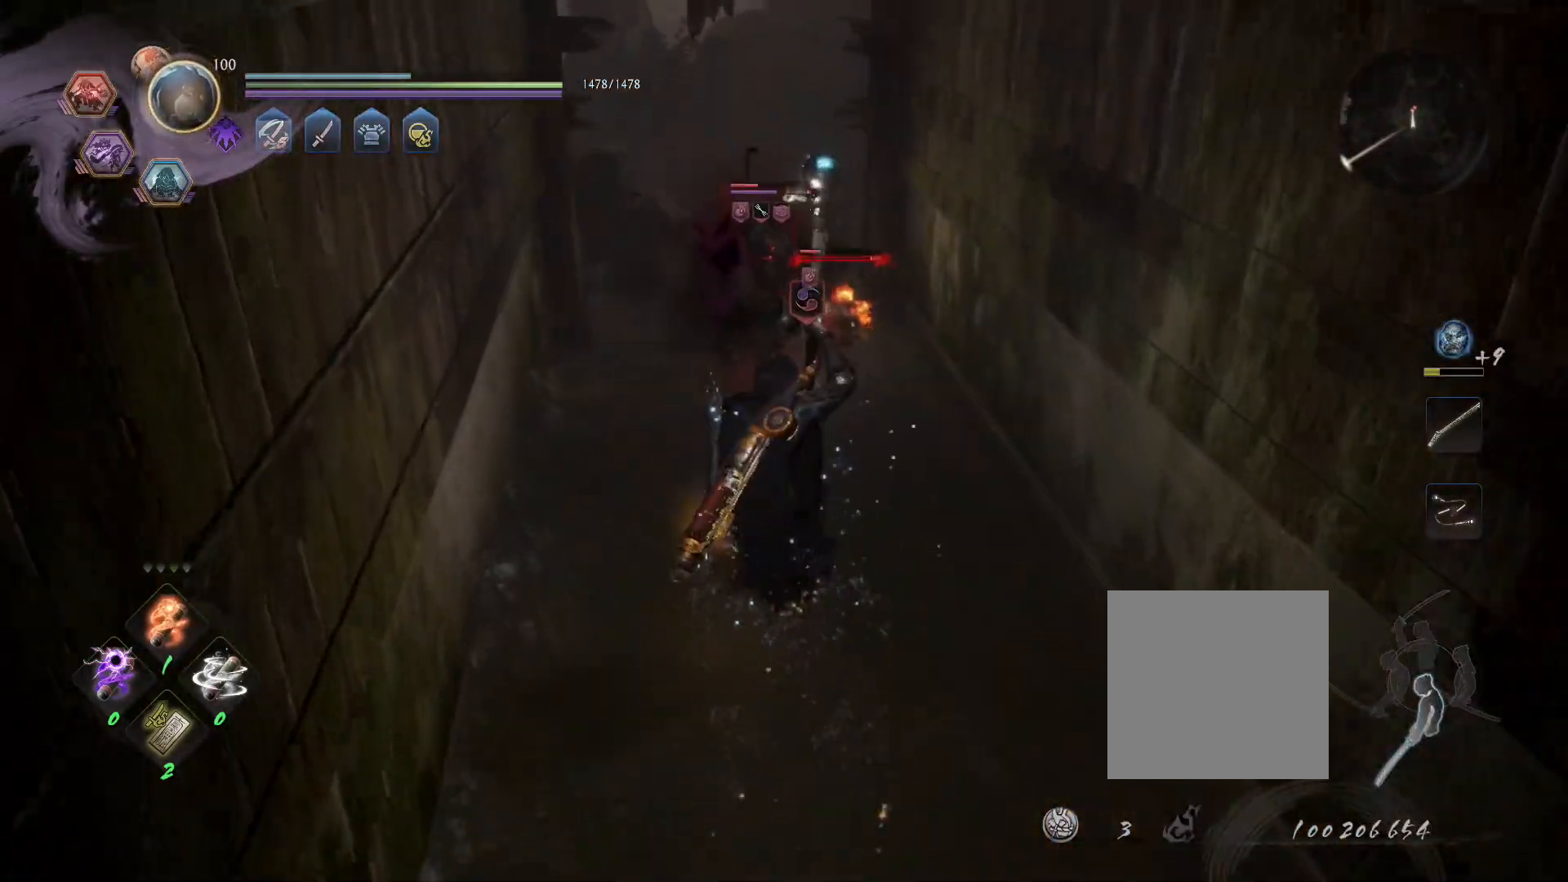
{"buttons": [], "left_stick": "center", "right_stick": "center", "events": [[83, "CROSS", "down"], [150, "CROSS", "up"], [183, "L1", "up"], [200, "left_stick", "center"], [267, "SQUARE", "down"], [383, "SQUARE", "up"]]}
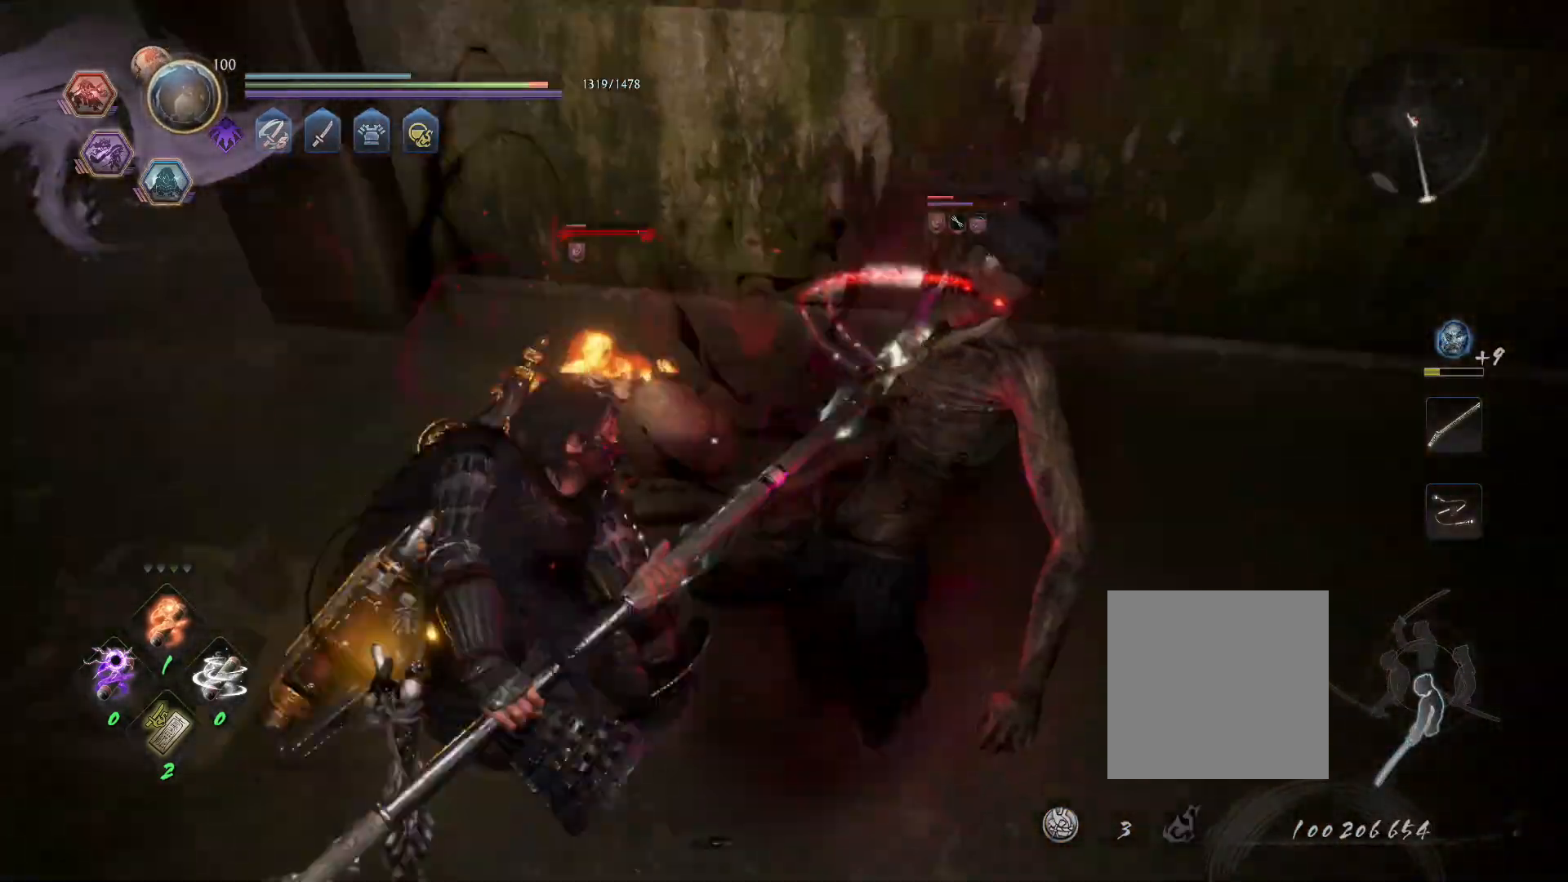
{"buttons": ["SQUARE"], "left_stick": "center", "right_stick": "center", "events": [[17, "left_stick", "left"], [33, "L1", "down"], [200, "CROSS", "down"], [283, "CROSS", "up"], [350, "L1", "up"], [417, "SQUARE", "down"], [450, "left_stick", "center"]]}
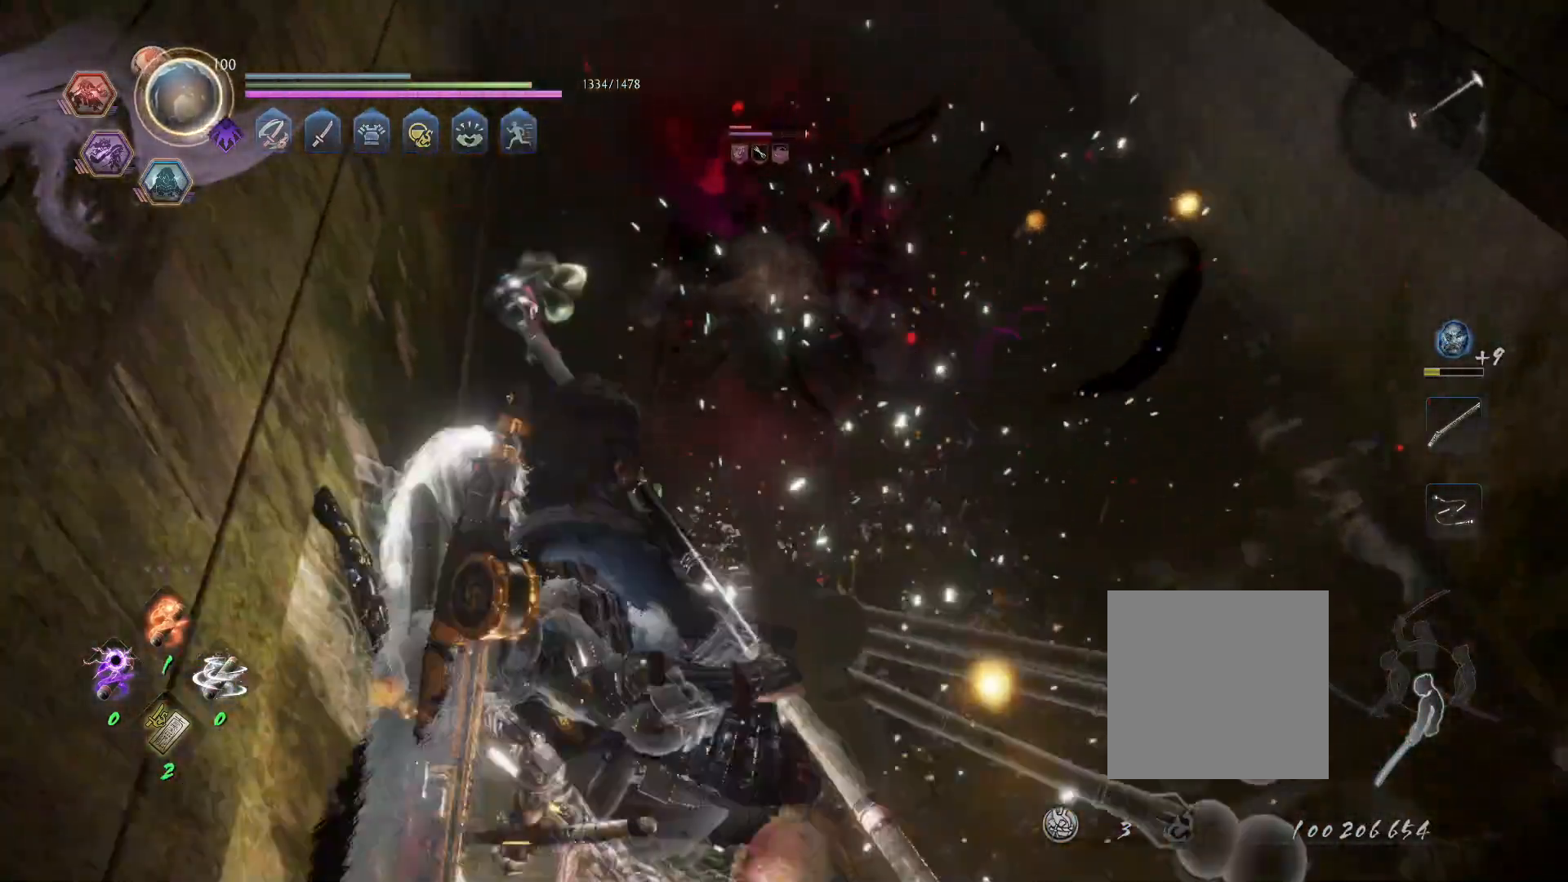
{"buttons": [], "left_stick": "up", "right_stick": "center", "events": [[17, "SQUARE", "up"], [300, "L1", "down"], [350, "left_stick", "up"], [367, "CROSS", "down"], [450, "CROSS", "up"], [500, "L1", "up"]]}
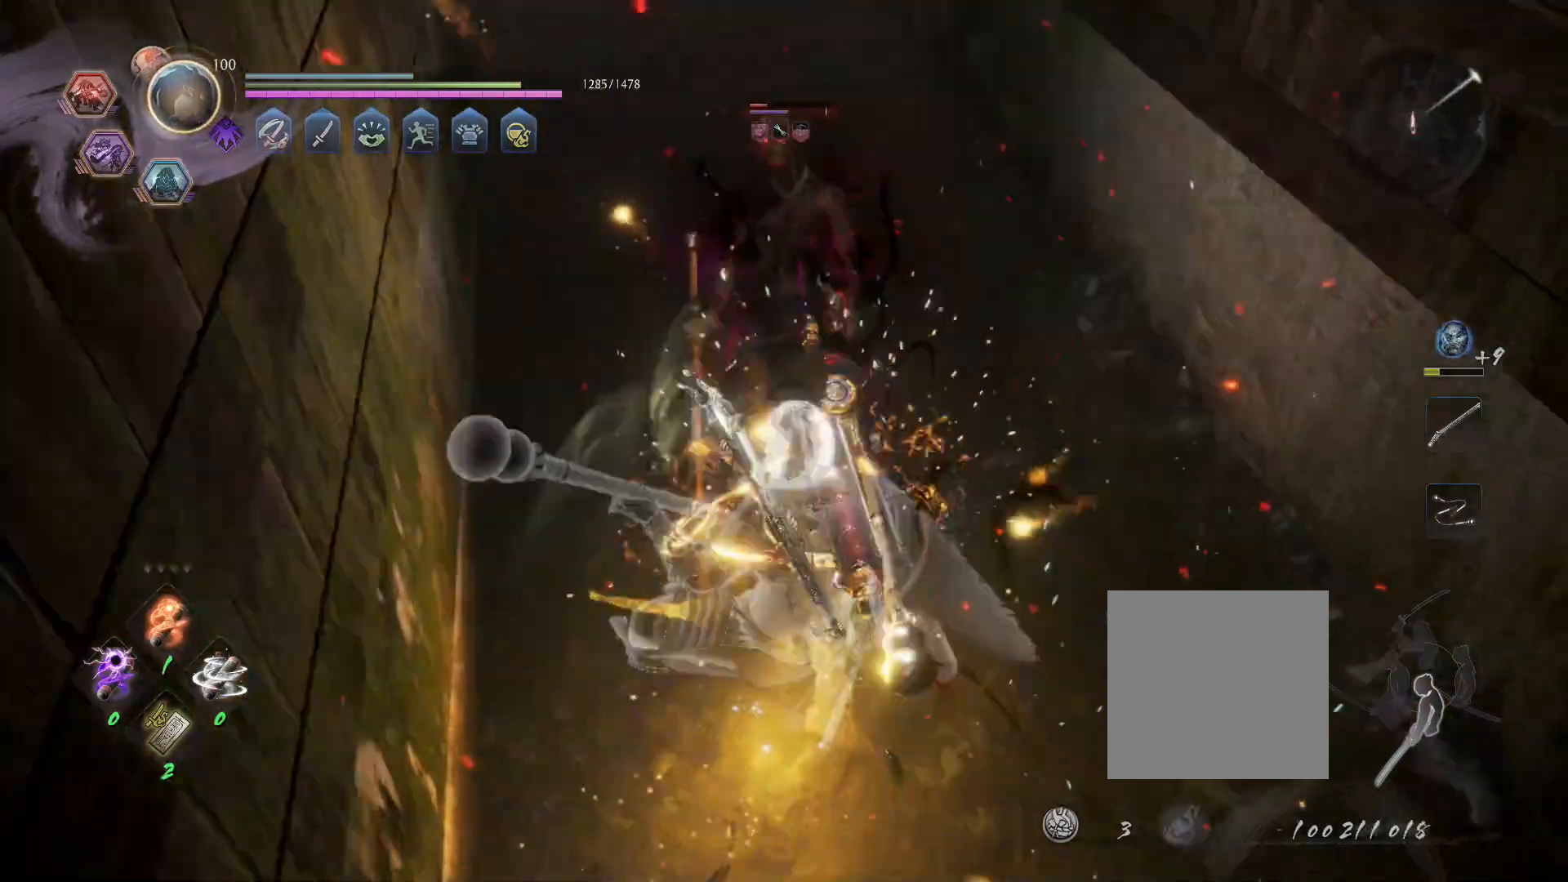
{"buttons": [], "left_stick": "up", "right_stick": "center"}
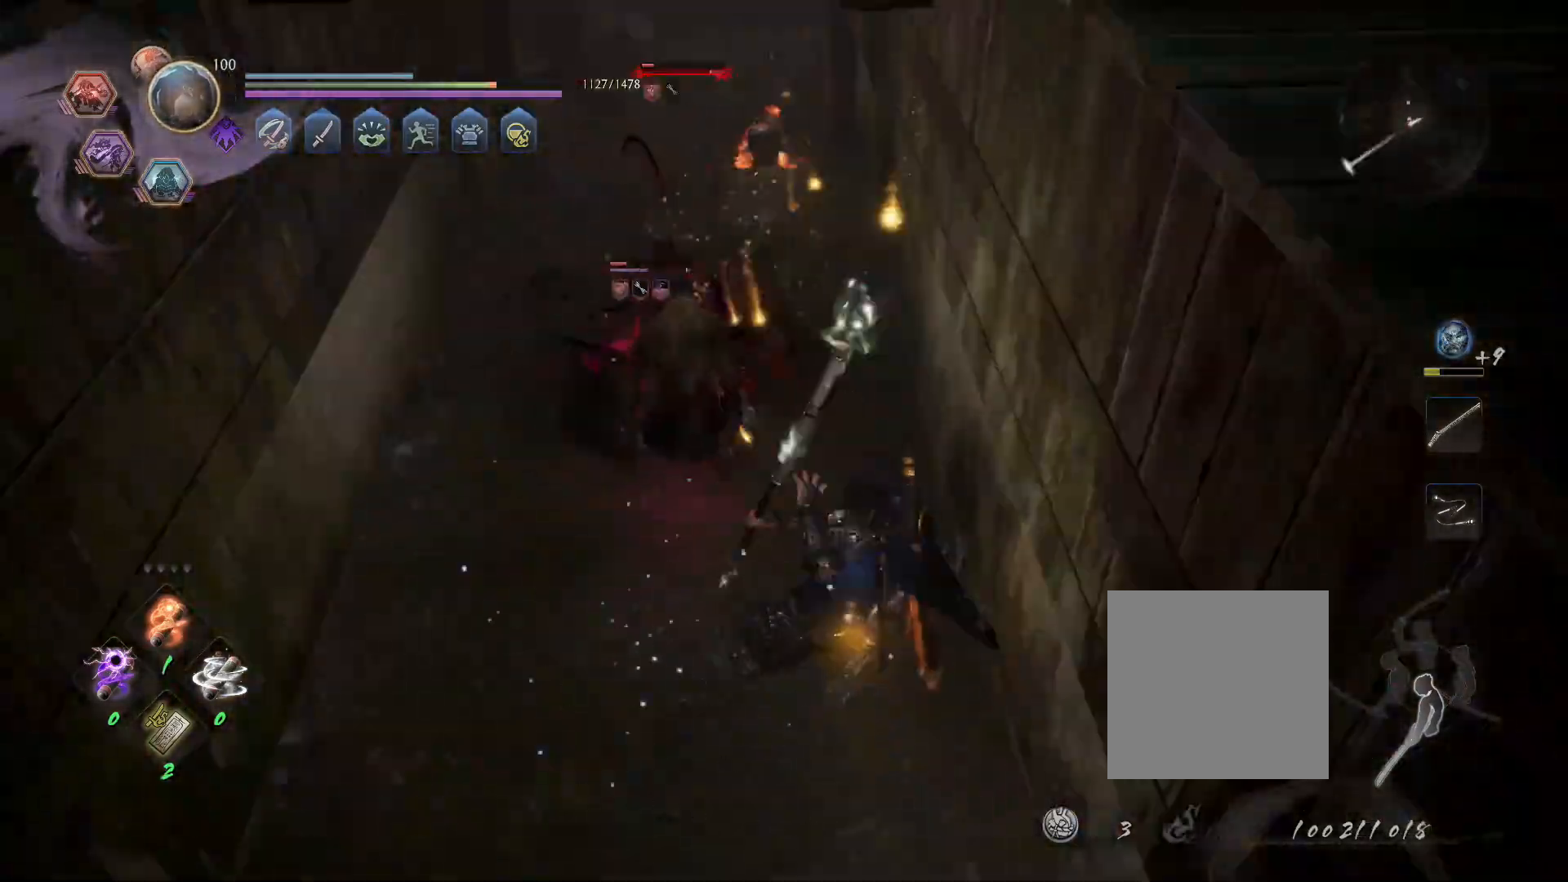
{"buttons": [], "left_stick": "center", "right_stick": "center"}